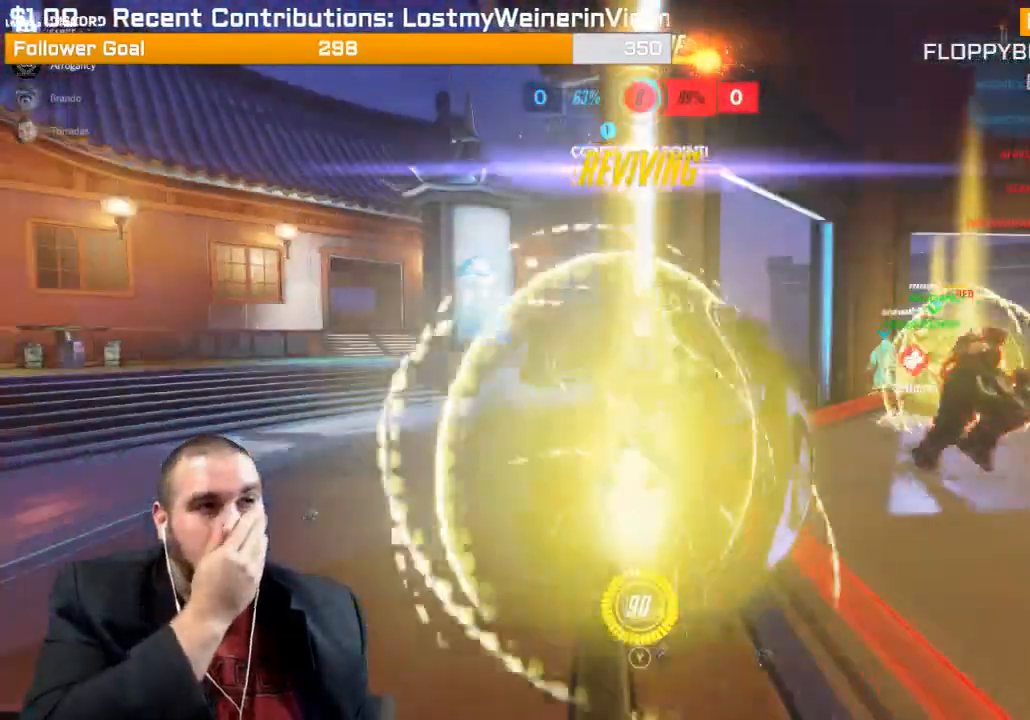
Gameplay with a controller (PlayStation layout); each line is a JSON object with the inputs held at the frame after it. "events" lists button and stick changes between this image and that frame as [ms after this image, input, new state], when the widget could be followed in between. Not read: L3.
{"buttons": [], "left_stick": "up-right", "right_stick": "center", "events": [[483, "left_stick", "up-right"]]}
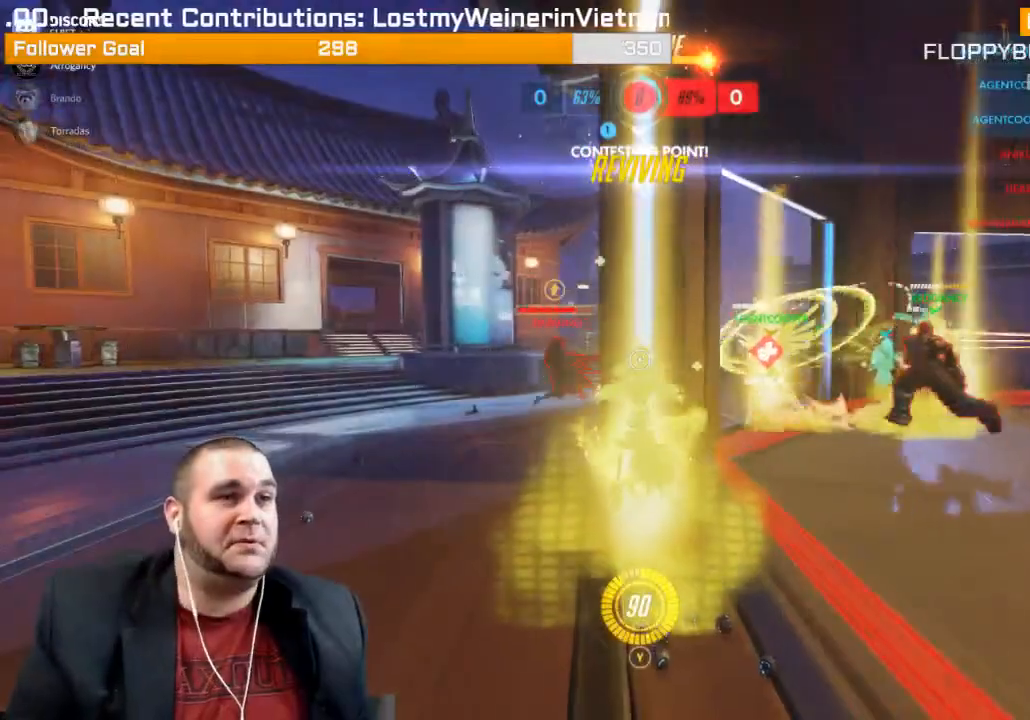
{"buttons": ["L1", "R2"], "left_stick": "up-right", "right_stick": "right", "events": [[183, "right_stick", "down-right"], [367, "R2", "down"], [383, "right_stick", "right"], [483, "L1", "down"]]}
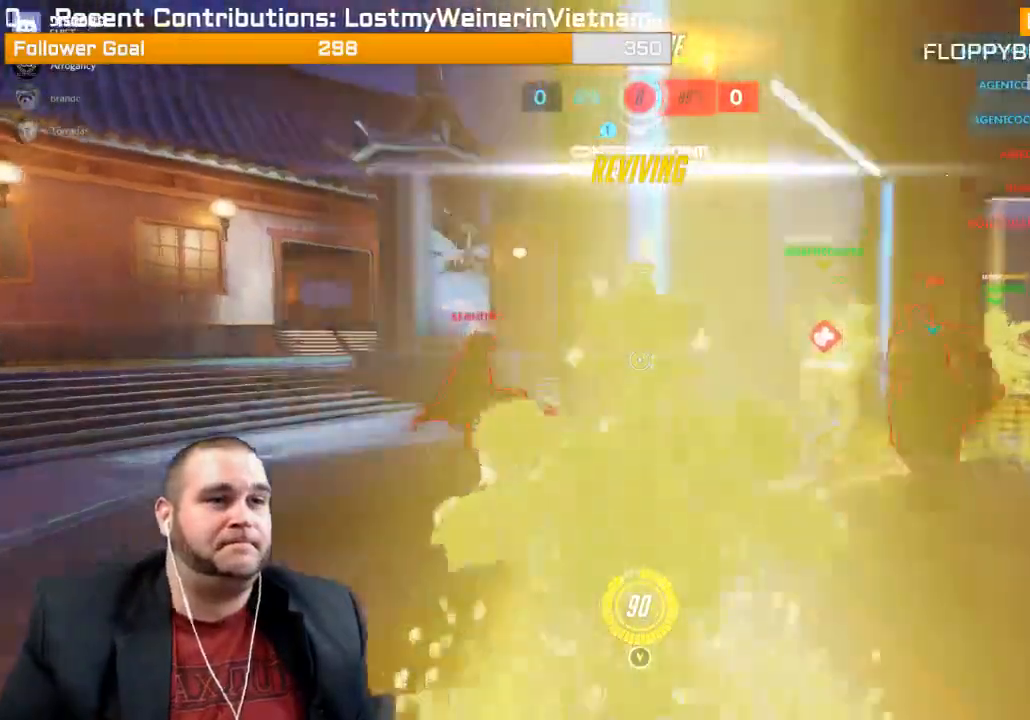
{"buttons": [], "left_stick": "right", "right_stick": "center", "events": [[50, "L1", "up"], [50, "R1", "down"], [50, "left_stick", "right"], [133, "R1", "up"], [133, "R2", "up"], [250, "R1", "down"], [317, "R1", "up"], [383, "R1", "down"], [383, "right_stick", "center"], [483, "R1", "up"]]}
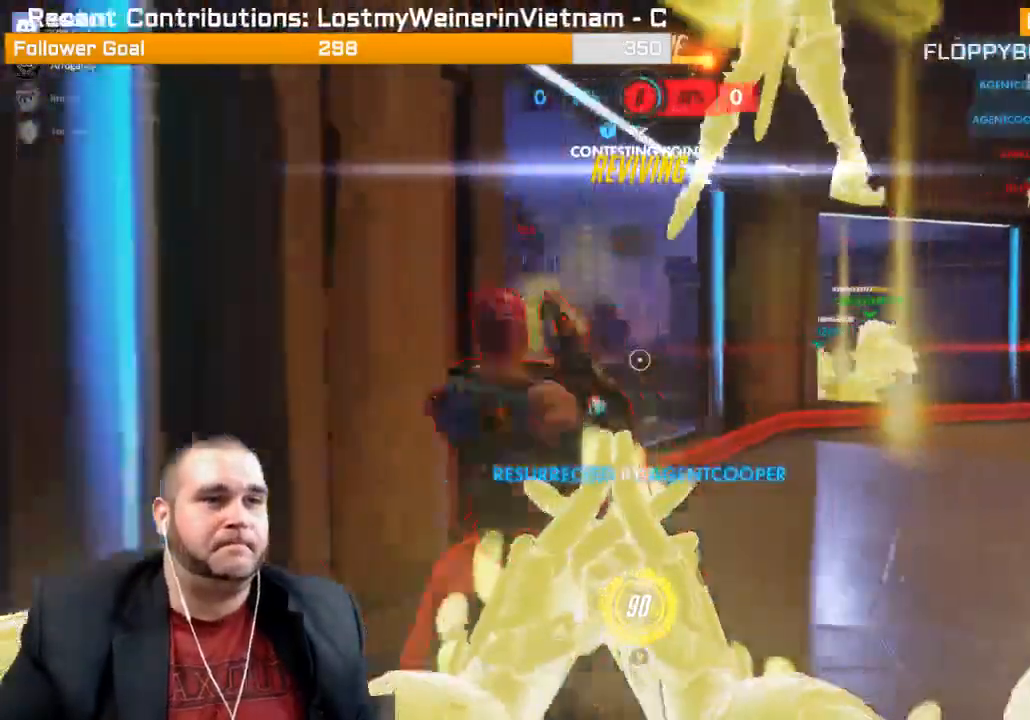
{"buttons": ["L1", "R1"], "left_stick": "down-right", "right_stick": "down-left", "events": [[50, "R1", "down"], [100, "right_stick", "up-right"], [117, "R1", "up"], [200, "R1", "down"], [200, "left_stick", "down-right"], [267, "R1", "up"], [283, "right_stick", "center"], [317, "R1", "down"], [417, "R1", "up"], [417, "right_stick", "down-left"], [467, "R1", "down"], [500, "L1", "down"]]}
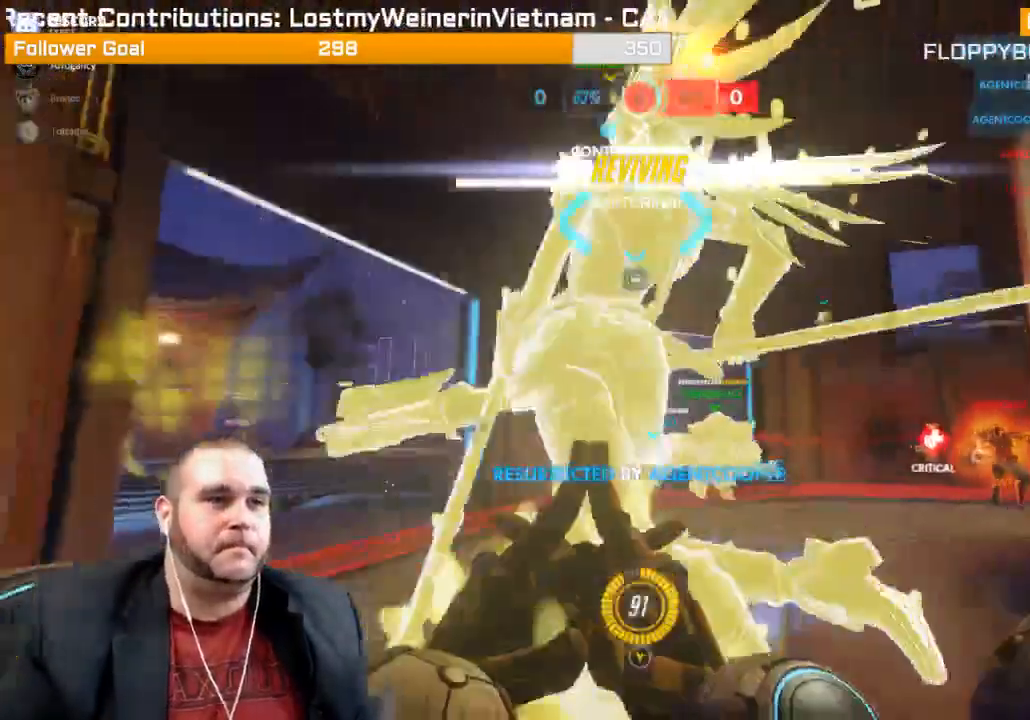
{"buttons": ["L1", "R2"], "left_stick": "down-right", "right_stick": "down-left", "events": [[33, "R1", "up"], [117, "L1", "up"], [150, "R2", "down"], [150, "right_stick", "center"], [200, "L1", "down"], [267, "L1", "up"], [317, "right_stick", "down-left"], [350, "L1", "down"], [417, "L1", "up"], [500, "L1", "down"]]}
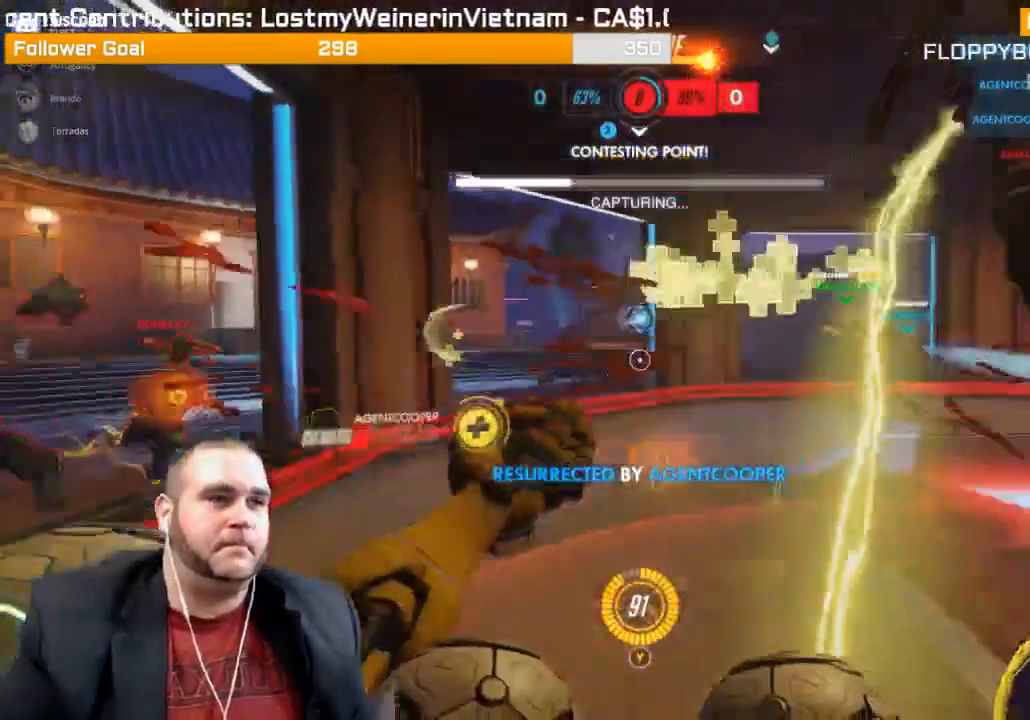
{"buttons": ["L1", "R2"], "left_stick": "down-right", "right_stick": "center", "events": [[117, "L1", "up"], [117, "right_stick", "up-right"], [217, "right_stick", "right"], [300, "L1", "down"], [417, "L1", "up"], [417, "right_stick", "center"], [433, "L1", "down"]]}
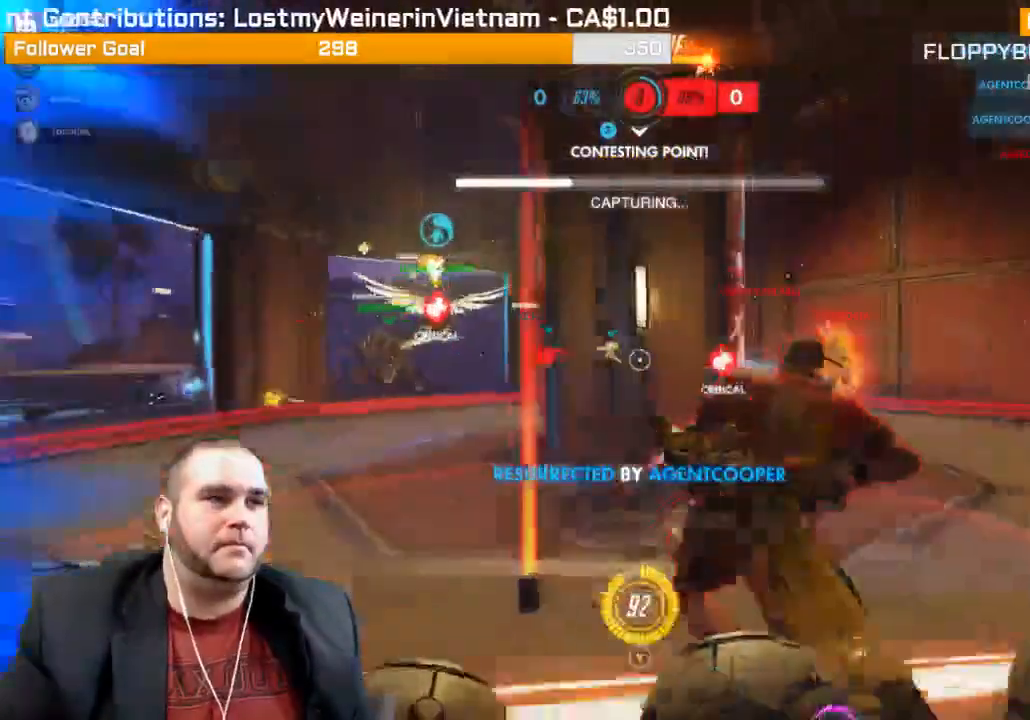
{"buttons": ["R2"], "left_stick": "down-right", "right_stick": "center", "events": [[67, "L1", "up"], [117, "L1", "down"], [117, "R2", "up"], [133, "right_stick", "left"], [183, "L1", "up"], [183, "R1", "down"], [250, "R1", "up"], [300, "R1", "down"], [383, "L1", "down"], [383, "right_stick", "center"], [417, "R1", "up"], [483, "L1", "up"], [483, "R2", "down"]]}
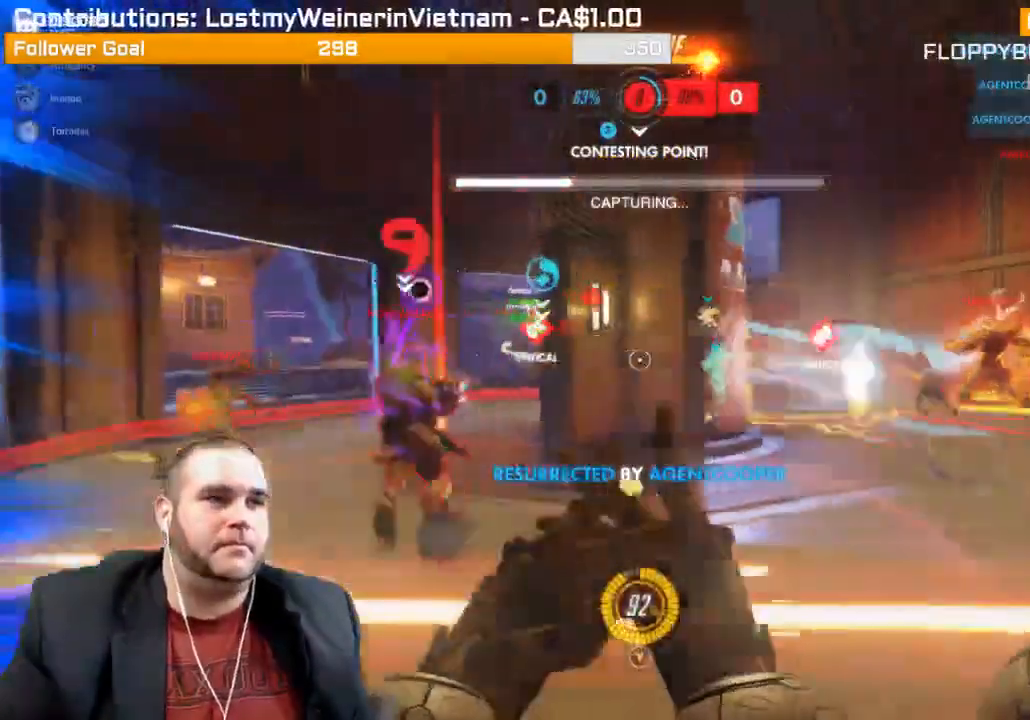
{"buttons": ["R2"], "left_stick": "up-right", "right_stick": "center", "events": [[17, "L1", "down"], [117, "right_stick", "left"], [133, "L1", "up"], [217, "L1", "down"], [250, "right_stick", "center"], [267, "left_stick", "right"], [300, "L1", "up"], [317, "right_stick", "right"], [367, "L1", "down"], [433, "L1", "up"], [433, "left_stick", "up-right"], [483, "right_stick", "center"]]}
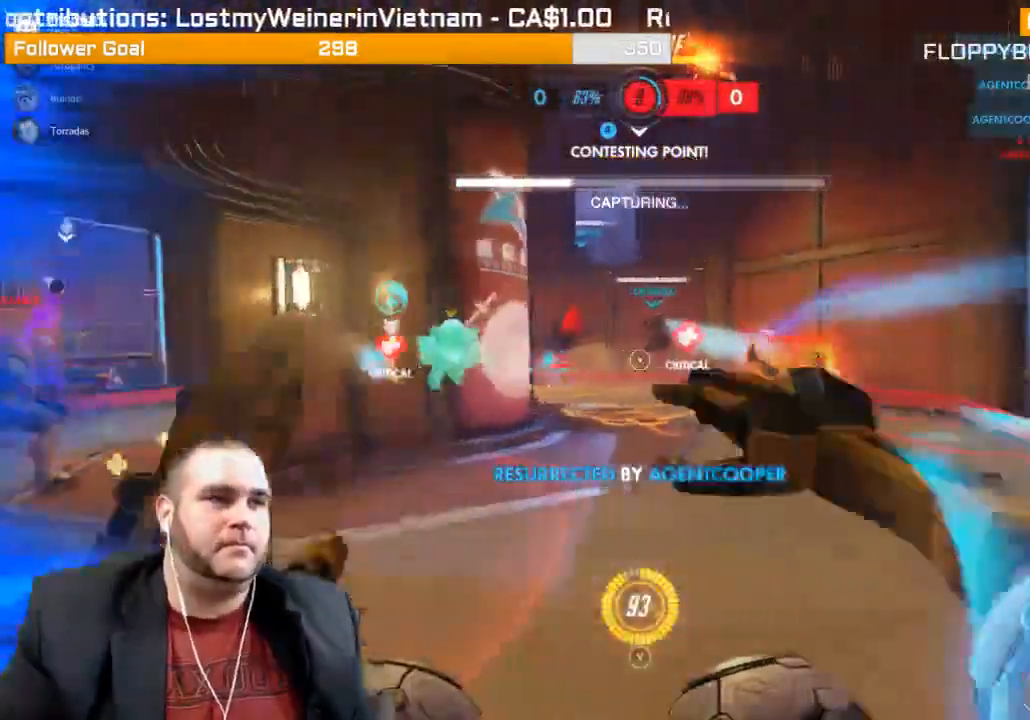
{"buttons": ["R2"], "left_stick": "up-right", "right_stick": "center", "events": [[17, "L1", "down"], [133, "L1", "up"], [167, "L1", "down"], [233, "L1", "up"], [317, "L1", "down"], [433, "L1", "up"]]}
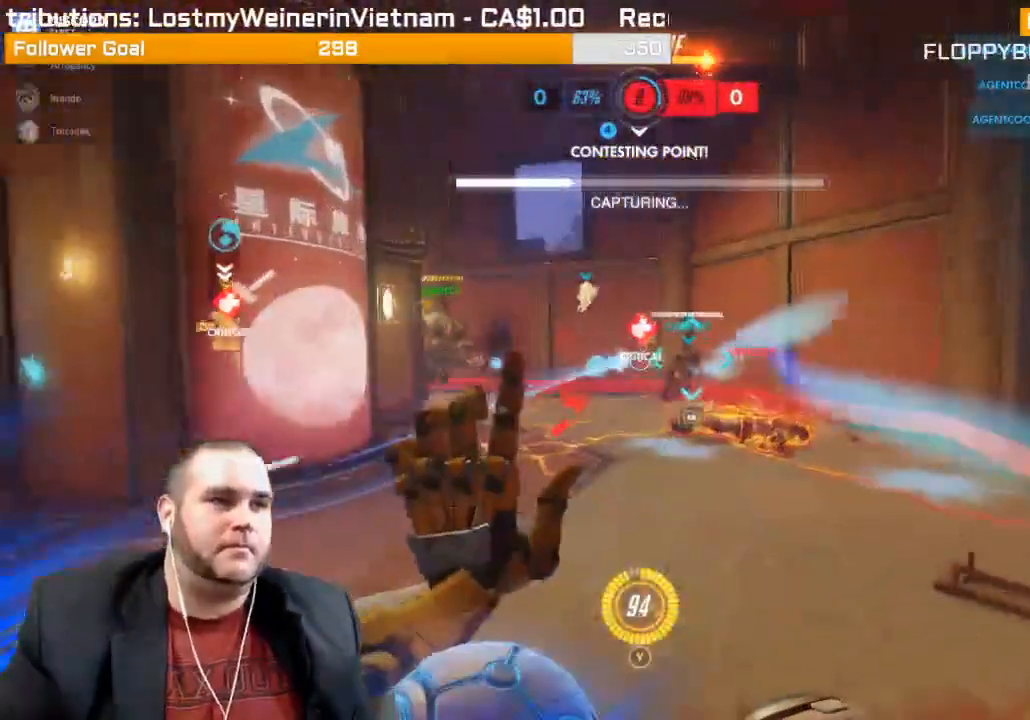
{"buttons": ["L1", "R2"], "left_stick": "up-right", "right_stick": "down-right", "events": [[50, "right_stick", "right"], [167, "L1", "down"], [200, "right_stick", "down-right"], [283, "L1", "up"], [317, "L1", "down"]]}
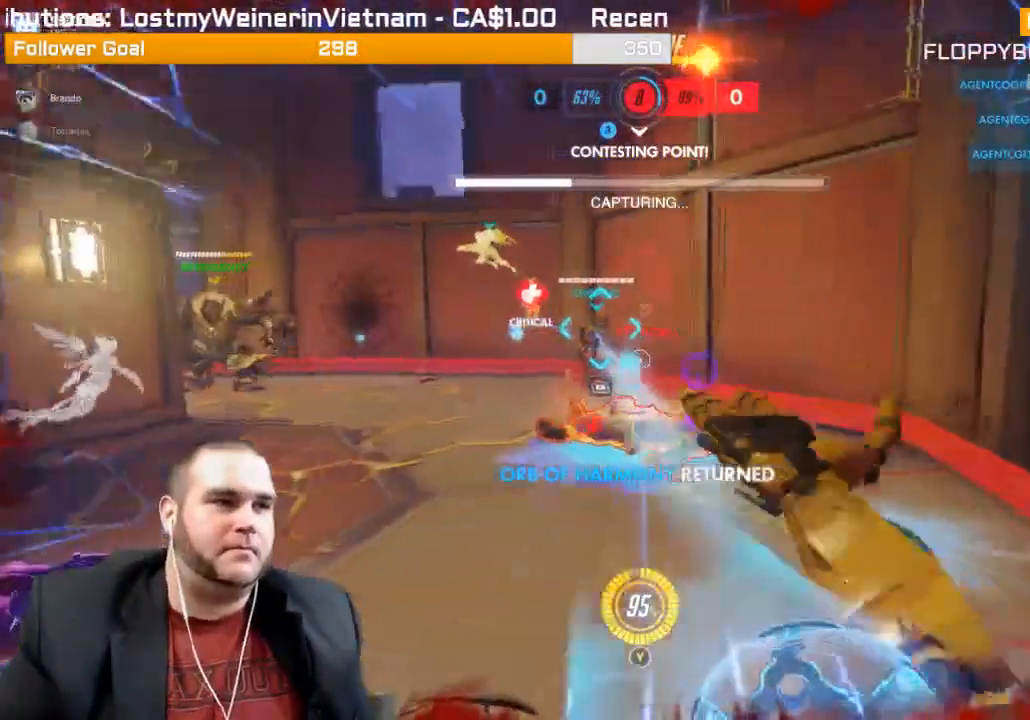
{"buttons": ["R2"], "left_stick": "up-right", "right_stick": "center"}
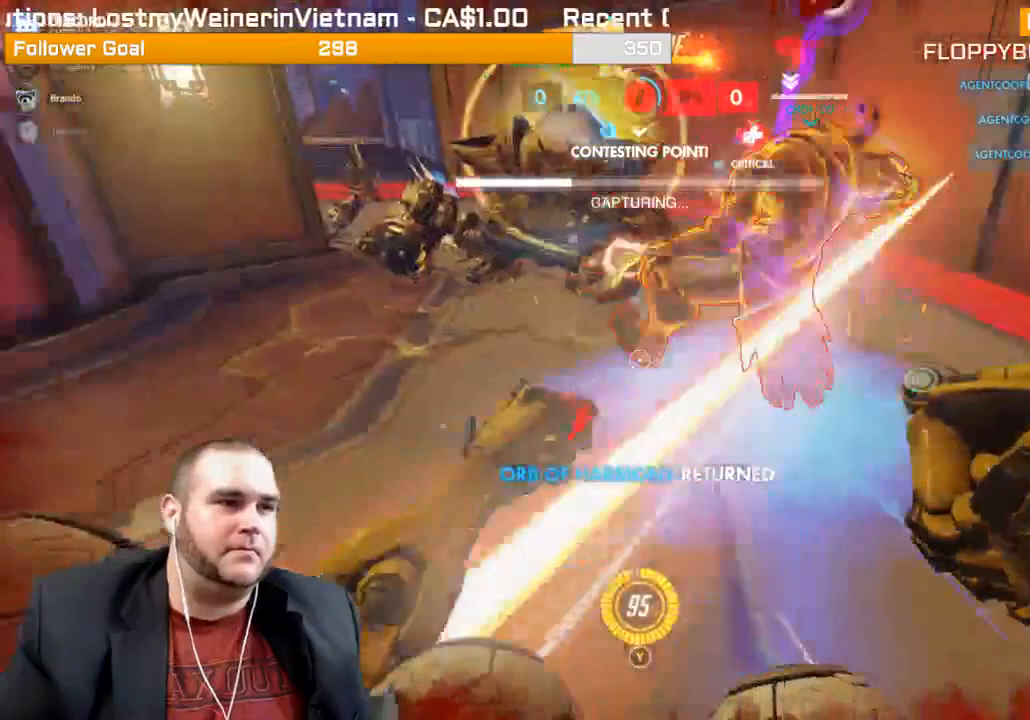
{"buttons": ["R2"], "left_stick": "down-left", "right_stick": "up", "events": [[33, "left_stick", "right"], [117, "right_stick", "left"], [133, "left_stick", "down-right"], [300, "right_stick", "up"], [450, "left_stick", "down-left"]]}
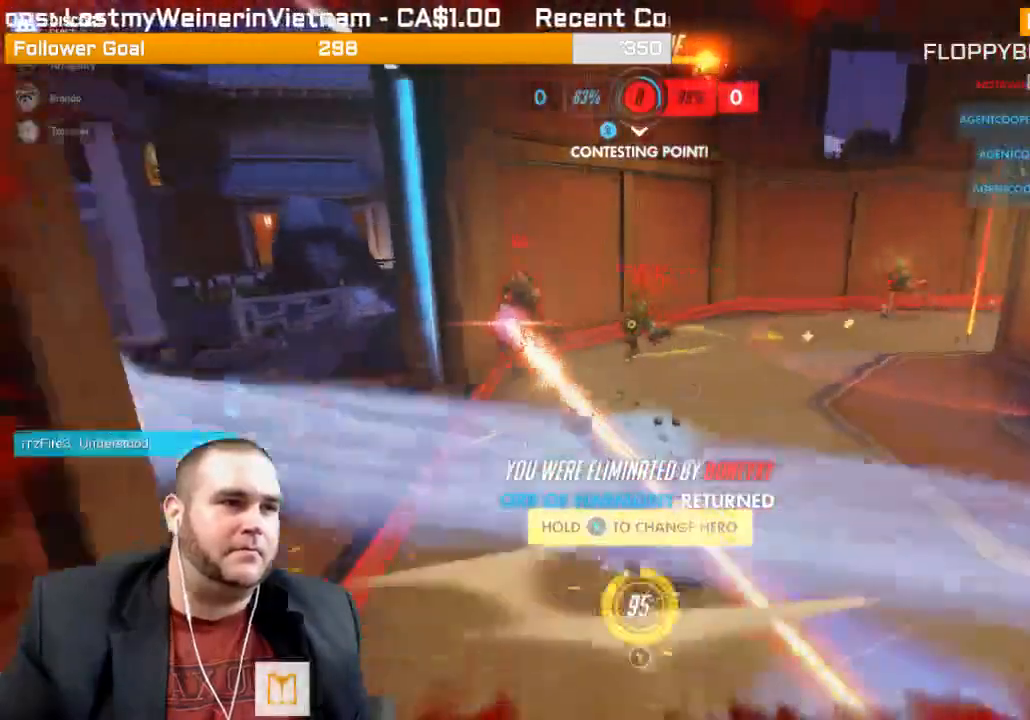
{"buttons": ["CROSS"], "left_stick": "center", "right_stick": "center", "events": [[67, "left_stick", "center"], [133, "R2", "up"], [167, "CROSS", "down"], [333, "CROSS", "up"], [383, "CROSS", "down"], [383, "right_stick", "center"]]}
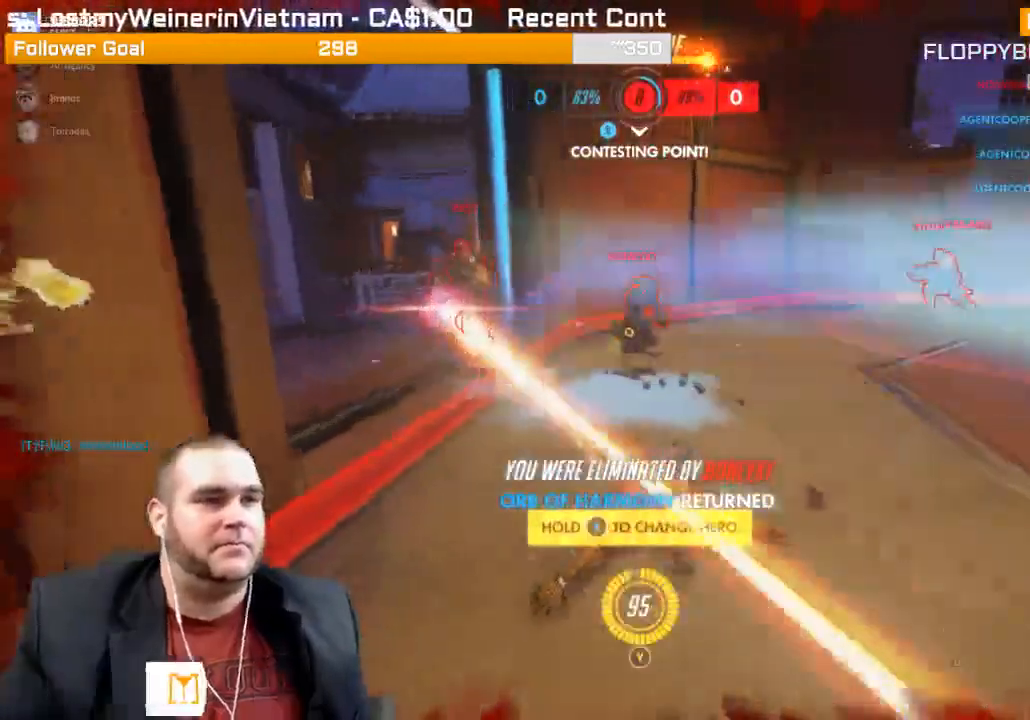
{"buttons": ["SELECT"], "left_stick": "center", "right_stick": "center", "events": [[50, "right_stick", "up"], [67, "SELECT", "down"], [117, "CROSS", "up"], [117, "right_stick", "center"], [317, "CROSS", "down"], [483, "CROSS", "up"]]}
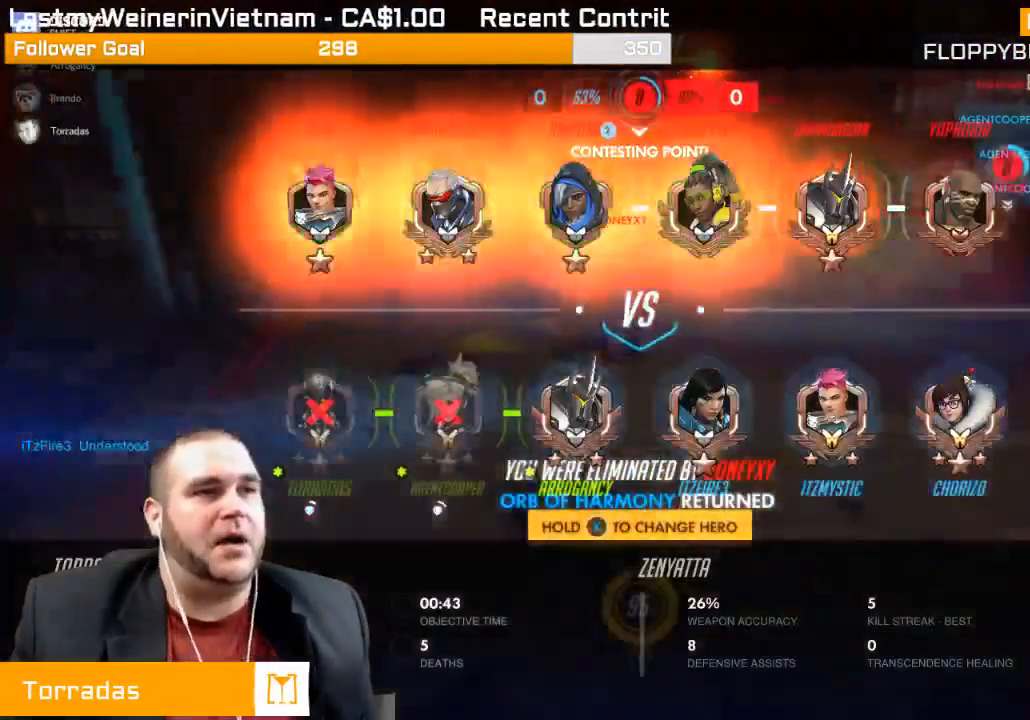
{"buttons": [], "left_stick": "center", "right_stick": "center", "events": [[17, "CROSS", "down"], [133, "CROSS", "up"], [200, "CROSS", "down"], [317, "CROSS", "up"], [350, "SELECT", "up"], [400, "CROSS", "down"], [467, "CROSS", "up"]]}
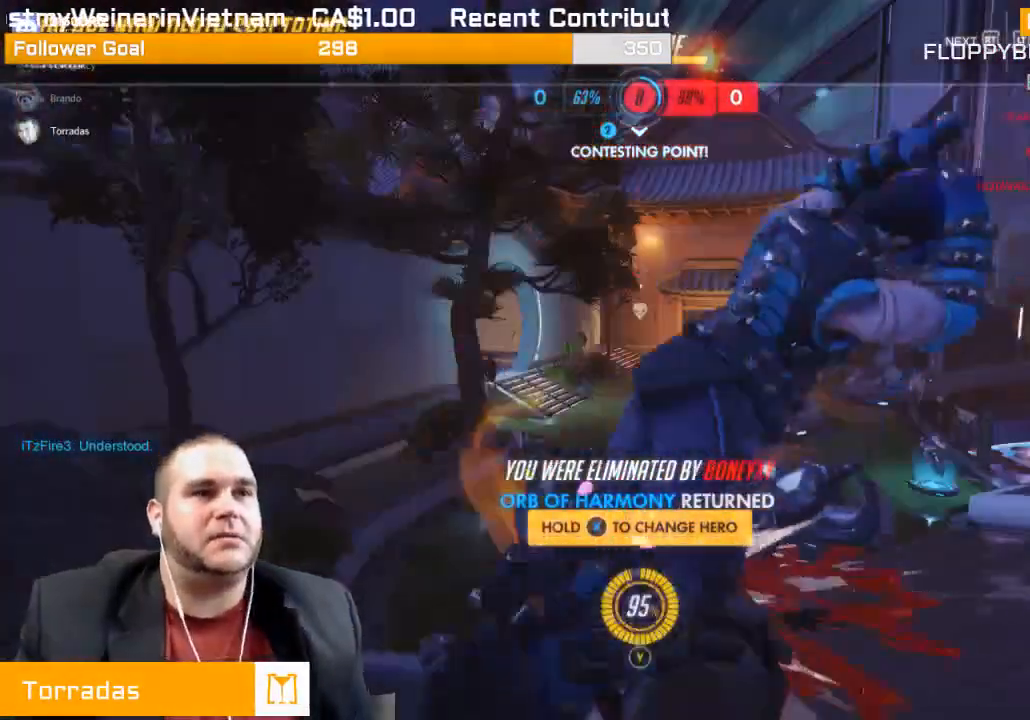
{"buttons": [], "left_stick": "center", "right_stick": "center", "events": [[50, "CROSS", "down"], [167, "CROSS", "up"], [233, "CROSS", "down"], [317, "CROSS", "up"], [433, "CROSS", "down"], [500, "CROSS", "up"]]}
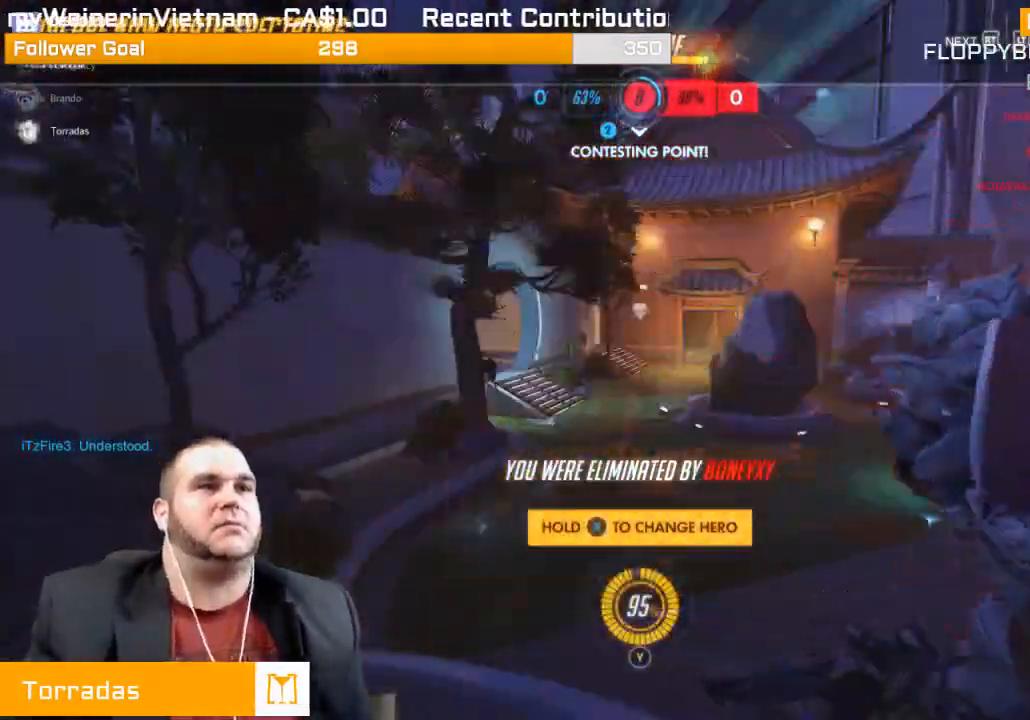
{"buttons": ["CROSS"], "left_stick": "center", "right_stick": "center", "events": [[117, "CROSS", "down"], [200, "CROSS", "up"], [300, "CROSS", "down"], [383, "CROSS", "up"], [500, "CROSS", "down"]]}
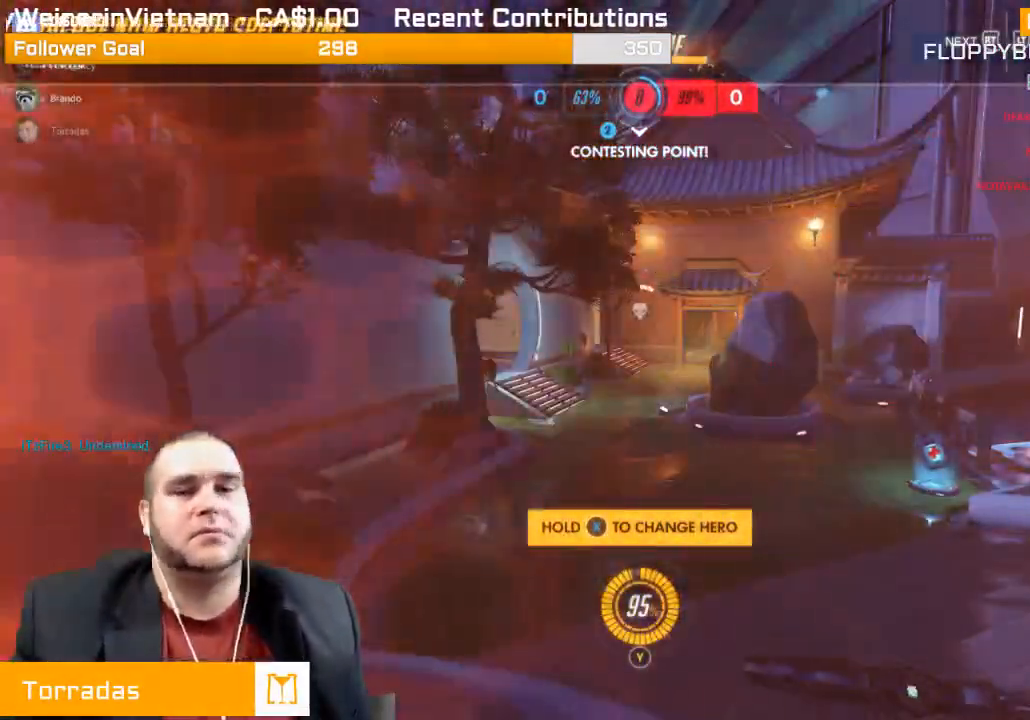
{"buttons": ["CROSS"], "left_stick": "center", "right_stick": "center", "events": [[117, "CROSS", "up"], [167, "CROSS", "down"], [333, "CROSS", "up"], [417, "CROSS", "down"]]}
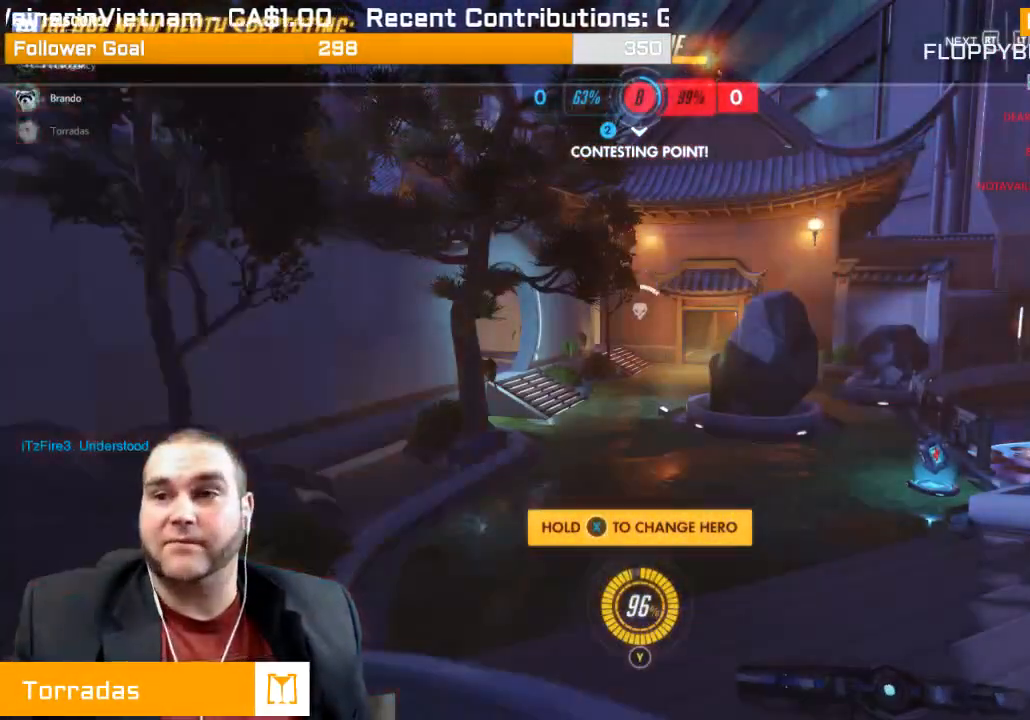
{"buttons": [], "left_stick": "center", "right_stick": "center", "events": [[33, "CROSS", "up"], [133, "CROSS", "down"], [217, "CROSS", "up"], [367, "CROSS", "down"], [450, "CROSS", "up"]]}
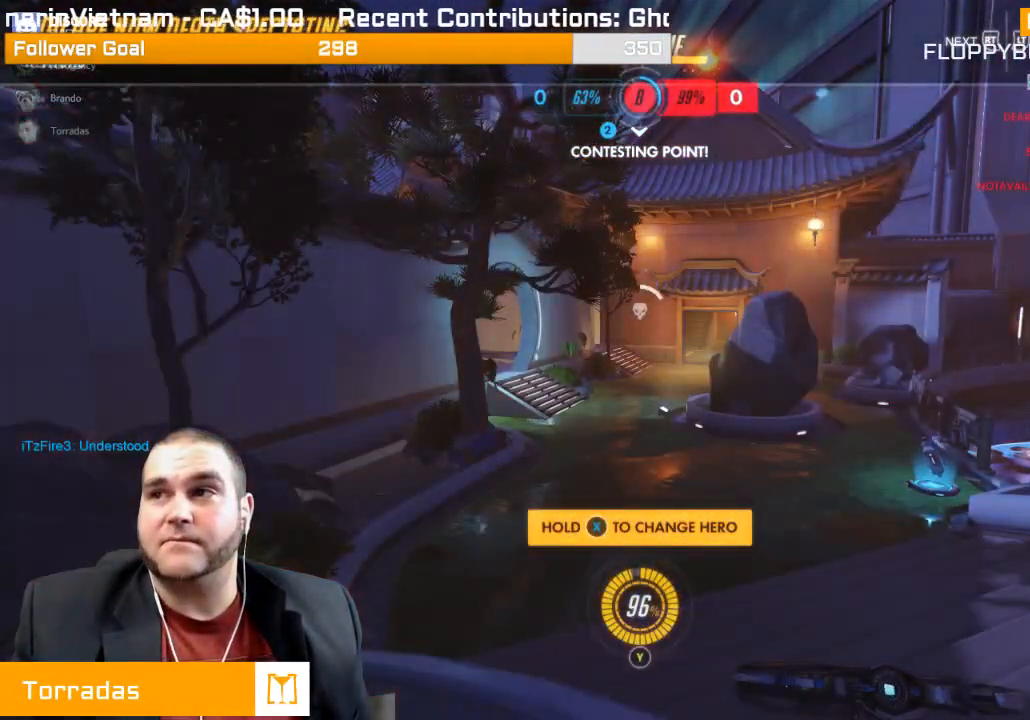
{"buttons": ["CROSS"], "left_stick": "center", "right_stick": "center", "events": [[67, "CROSS", "down"], [183, "CROSS", "up"], [300, "CROSS", "down"], [400, "CROSS", "up"], [483, "CROSS", "down"]]}
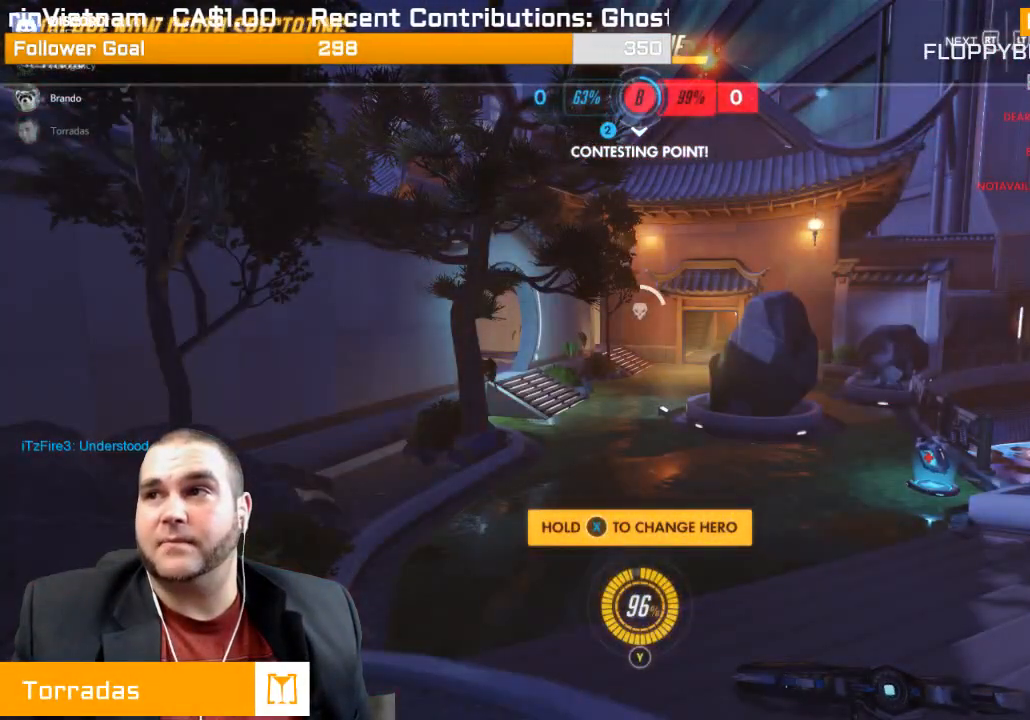
{"buttons": ["CROSS"], "left_stick": "up", "right_stick": "center", "events": [[50, "left_stick", "up"], [100, "CROSS", "up"], [167, "CROSS", "down"], [283, "CROSS", "up"], [367, "CROSS", "down"]]}
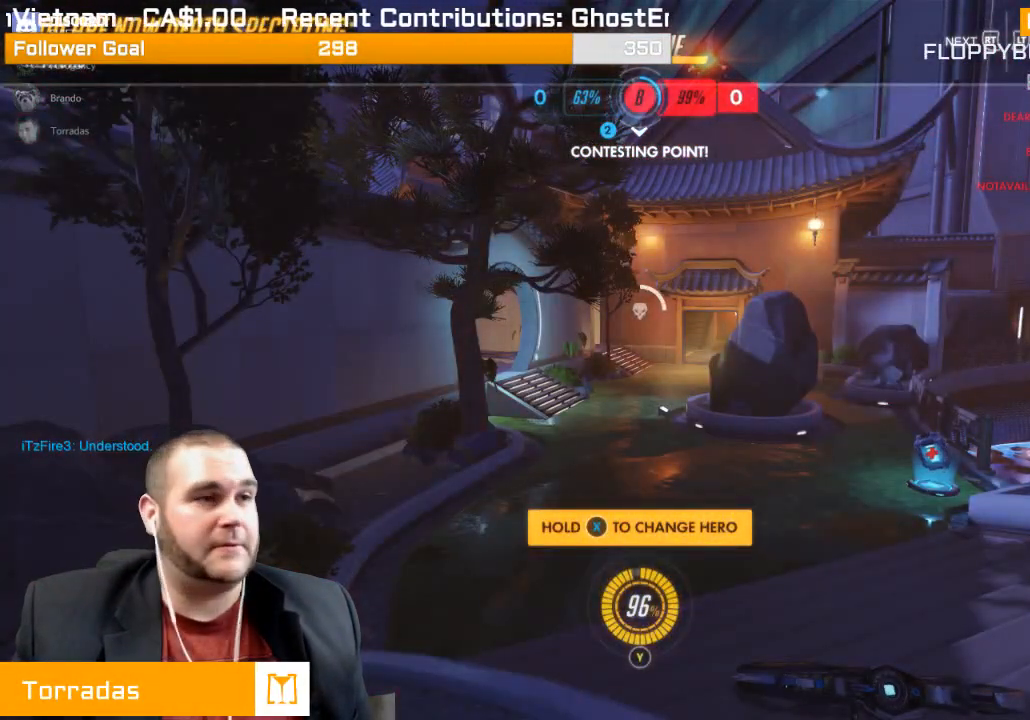
{"buttons": [], "left_stick": "up", "right_stick": "center", "events": [[50, "CROSS", "up"], [133, "CROSS", "down"], [233, "CROSS", "up"], [350, "CROSS", "down"], [467, "CROSS", "up"]]}
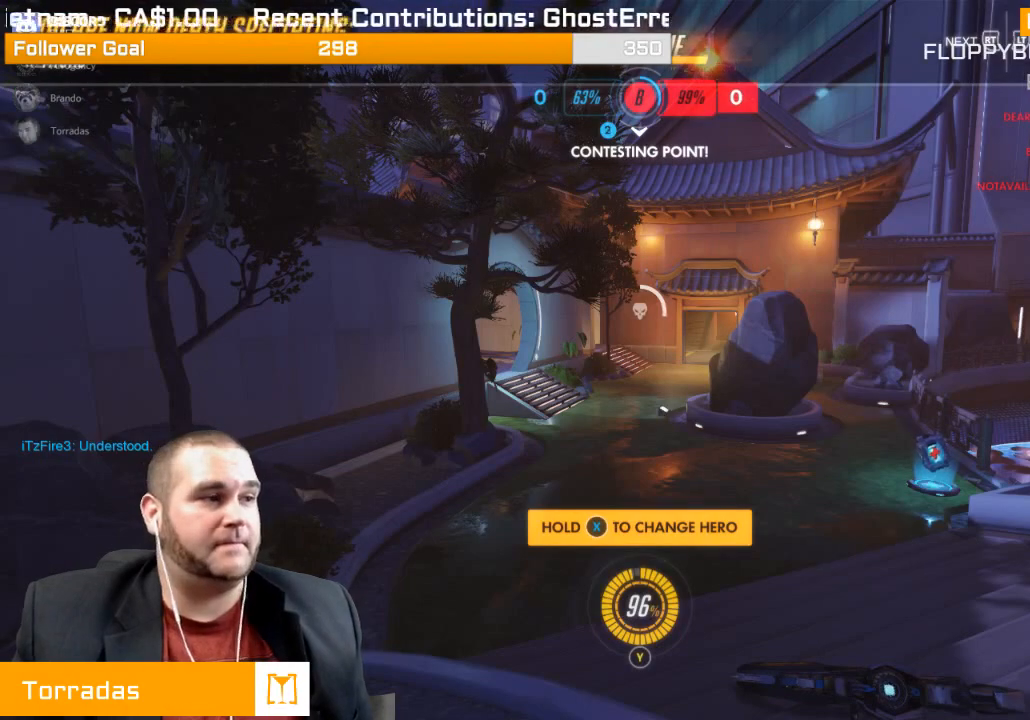
{"buttons": [], "left_stick": "center", "right_stick": "center", "events": [[233, "left_stick", "center"]]}
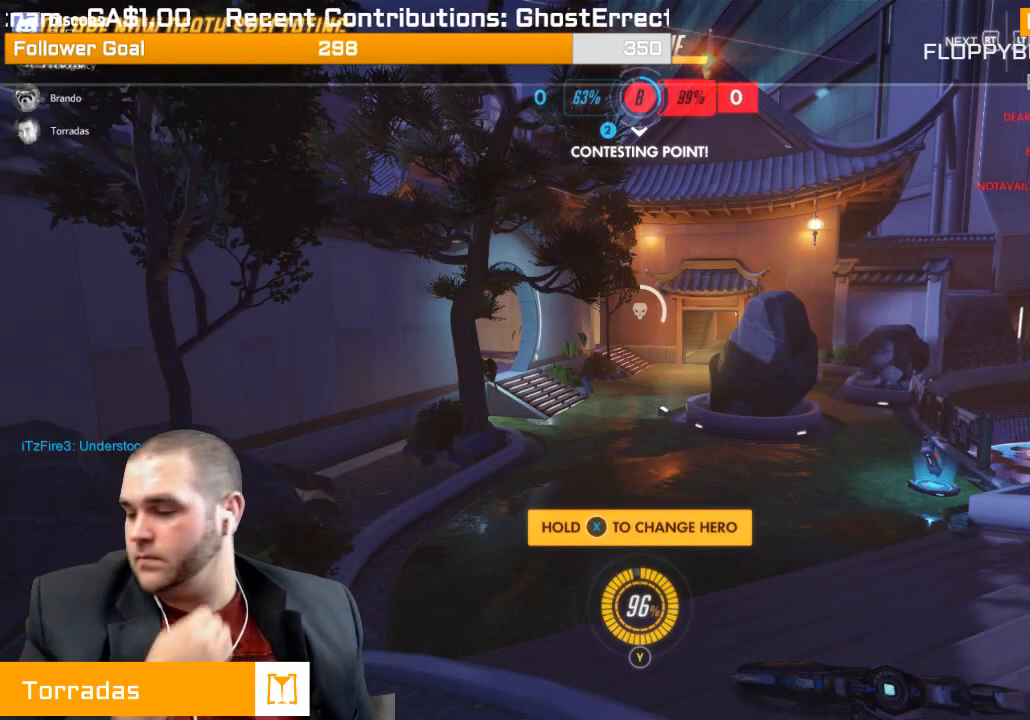
{"buttons": [], "left_stick": "center", "right_stick": "center", "events": []}
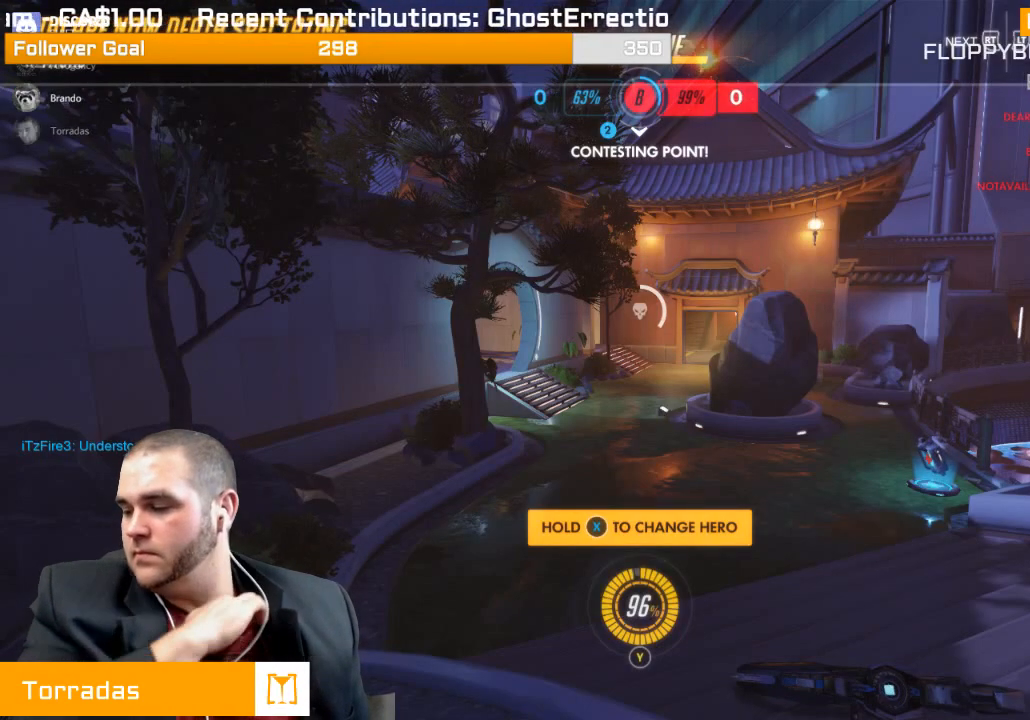
{"buttons": [], "left_stick": "center", "right_stick": "center", "events": []}
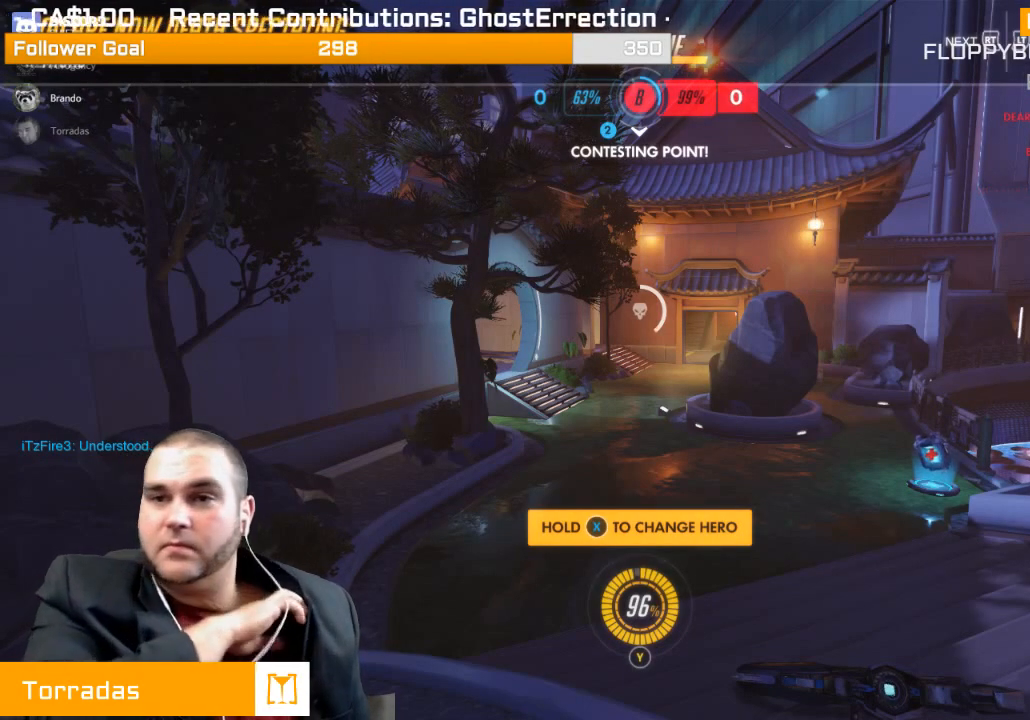
{"buttons": [], "left_stick": "center", "right_stick": "center", "events": []}
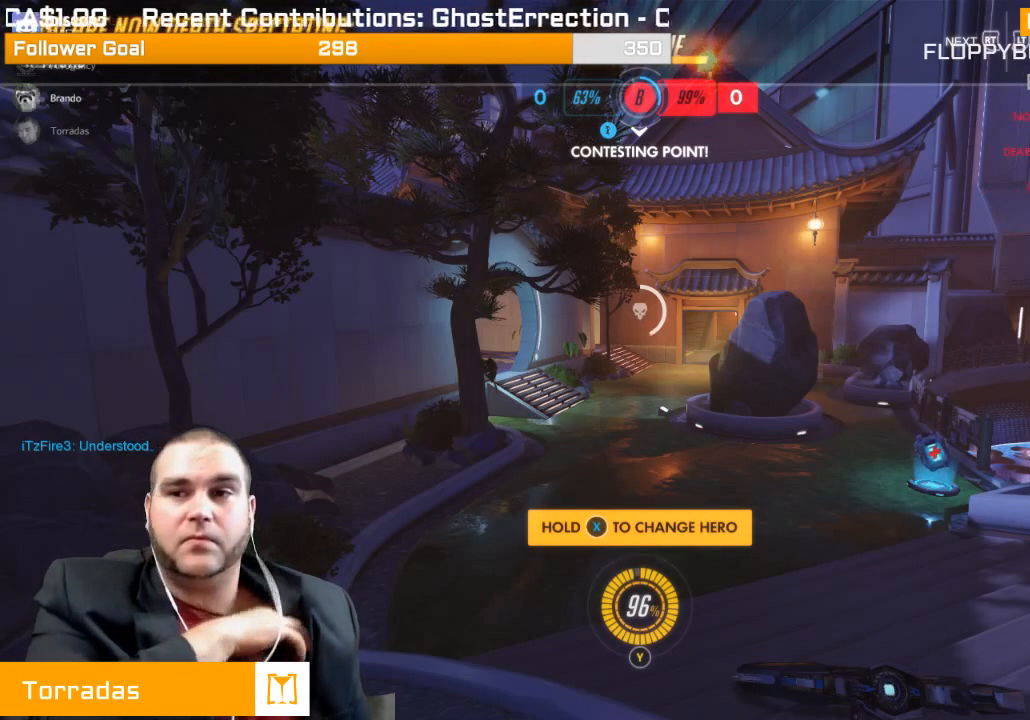
{"buttons": [], "left_stick": "center", "right_stick": "center", "events": []}
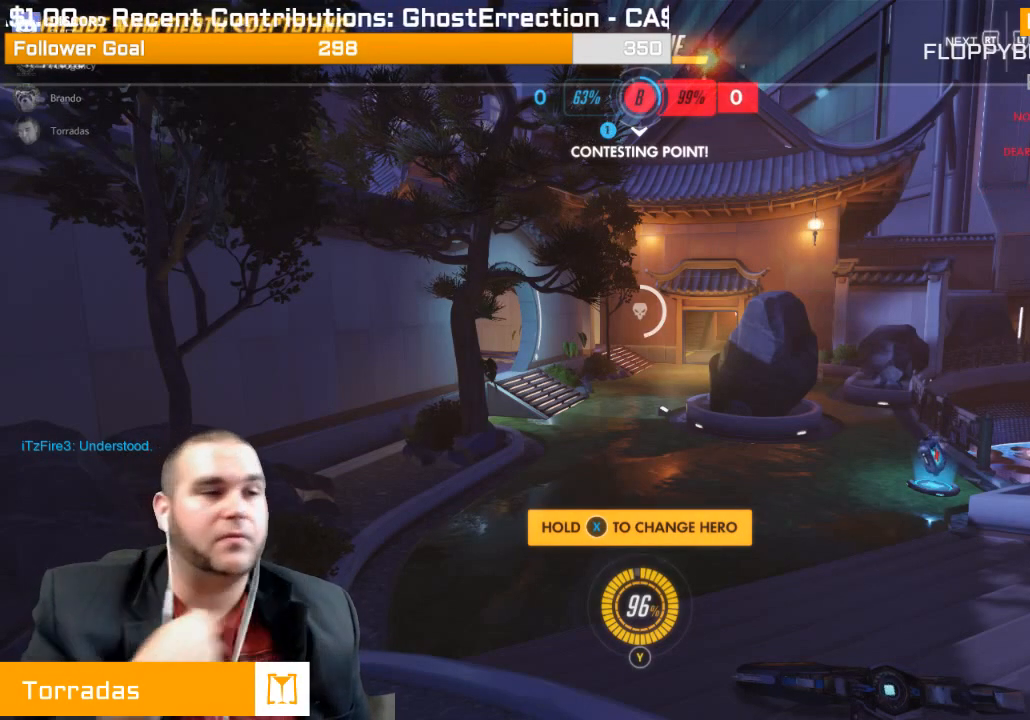
{"buttons": [], "left_stick": "up", "right_stick": "center", "events": [[250, "left_stick", "up"]]}
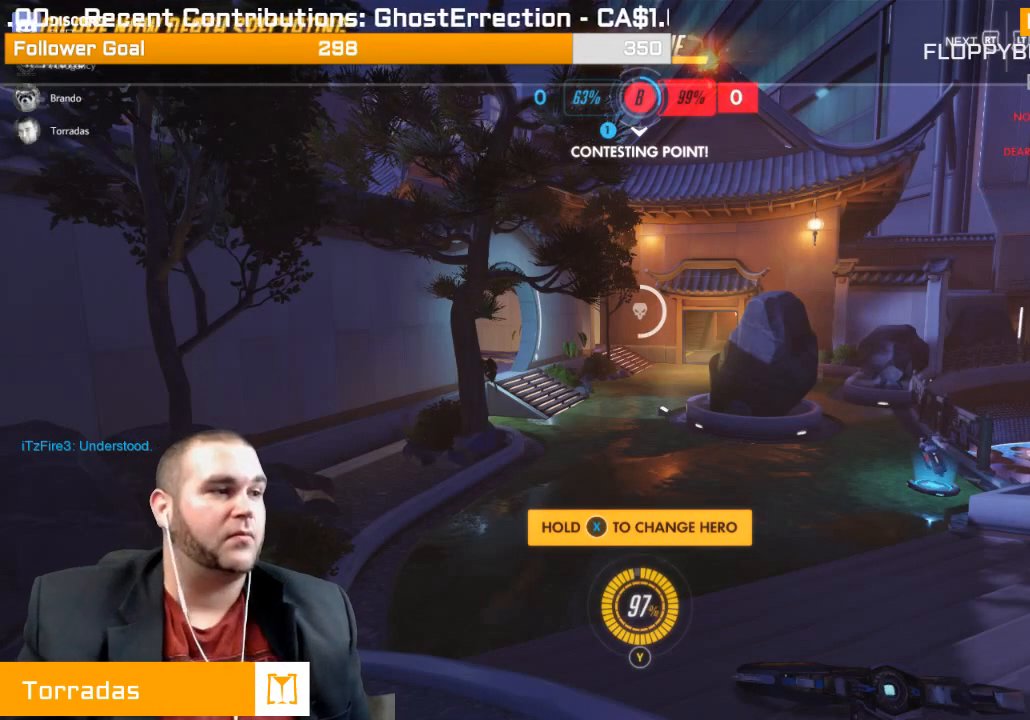
{"buttons": ["CROSS"], "left_stick": "up", "right_stick": "center", "events": [[167, "CROSS", "down"], [267, "CROSS", "up"], [350, "CROSS", "down"], [433, "CROSS", "up"], [500, "CROSS", "down"]]}
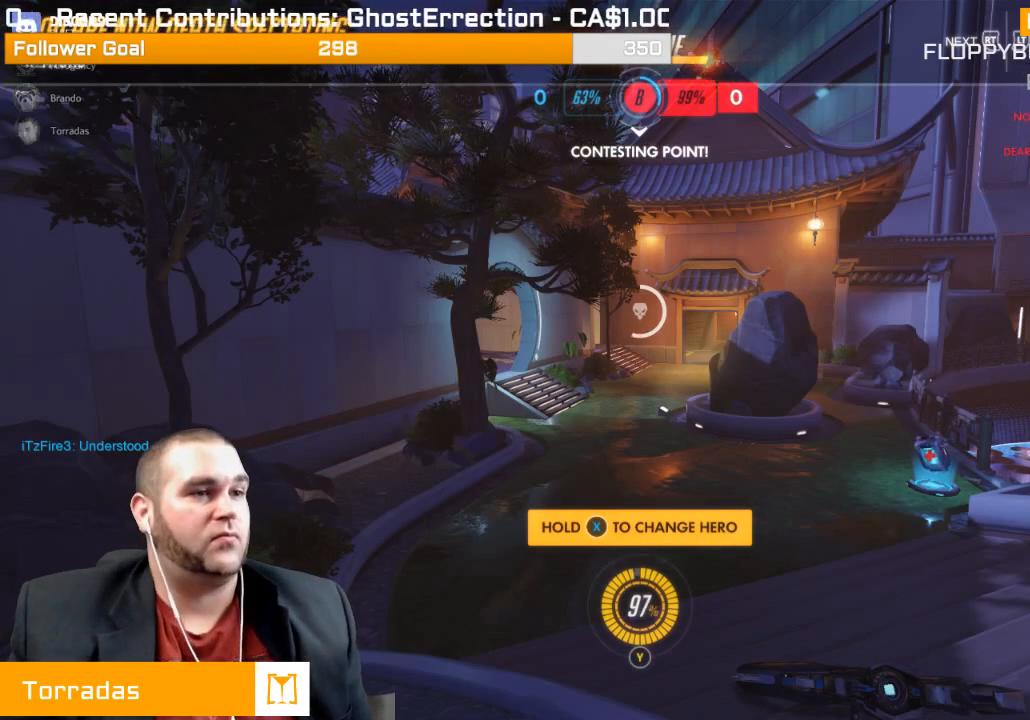
{"buttons": [], "left_stick": "up", "right_stick": "center", "events": [[117, "CROSS", "up"], [183, "CROSS", "down"], [300, "CROSS", "up"], [383, "CROSS", "down"], [500, "CROSS", "up"]]}